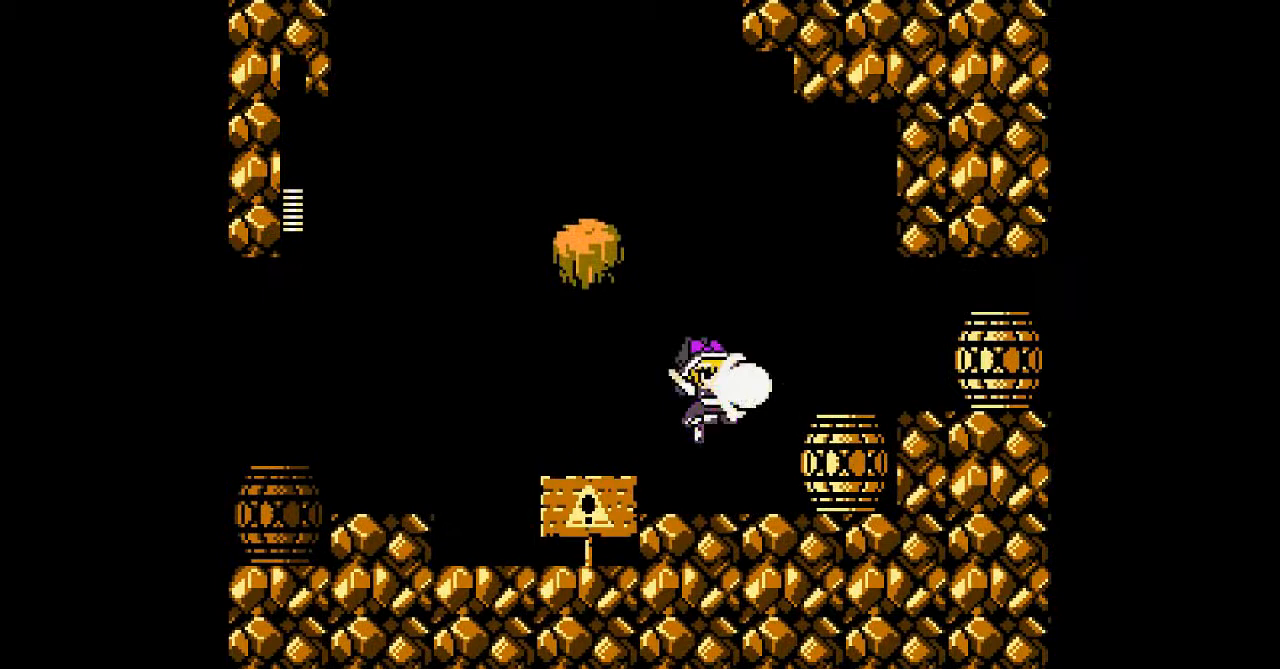
Gameplay with a controller; each line is a JSON object with the inputs held at the frame after it (dt_ms = milliseconds from this image to that frame). "events" lists button and stick changes between this image and that frame as [ms after this image, input, new state], when the widget could be followed in between. Not read: L3 R3 other_buttons.
{"dt_ms": 500, "buttons": ["A"], "events": [[33, "B", "up"], [133, "A", "down"]]}
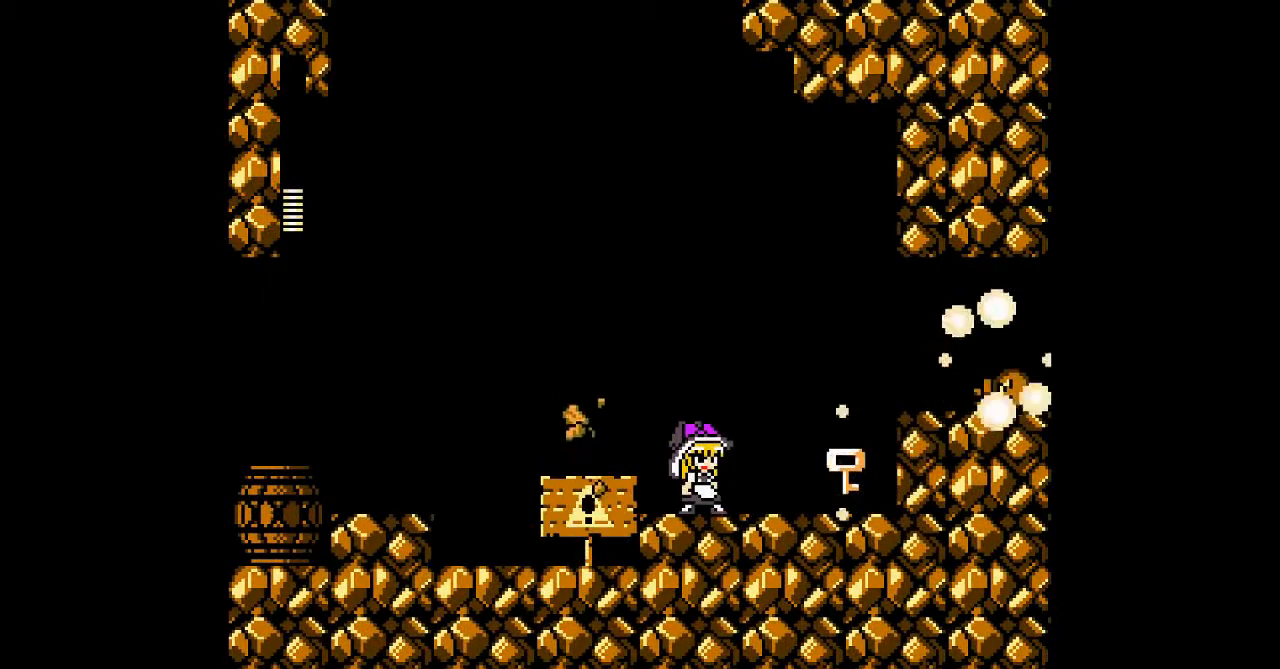
{"dt_ms": 500, "buttons": ["DPAD_RIGHT"], "events": [[200, "A", "up"], [233, "DPAD_RIGHT", "down"]]}
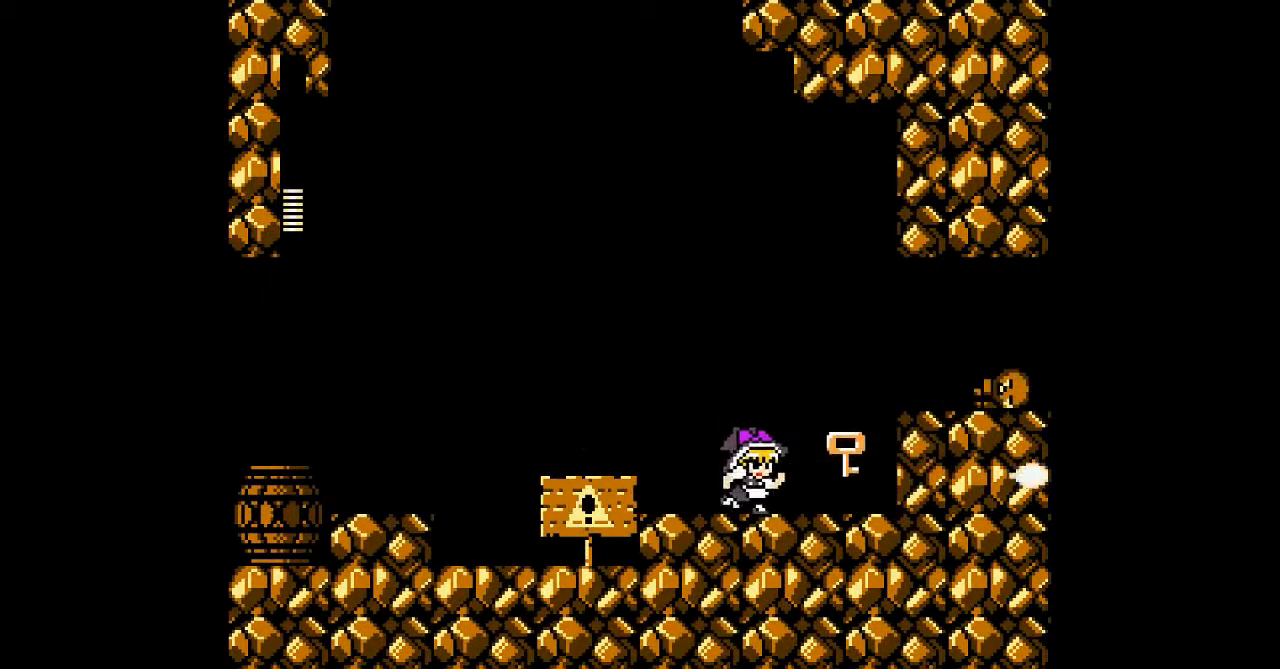
{"dt_ms": 500, "buttons": ["DPAD_RIGHT"], "events": []}
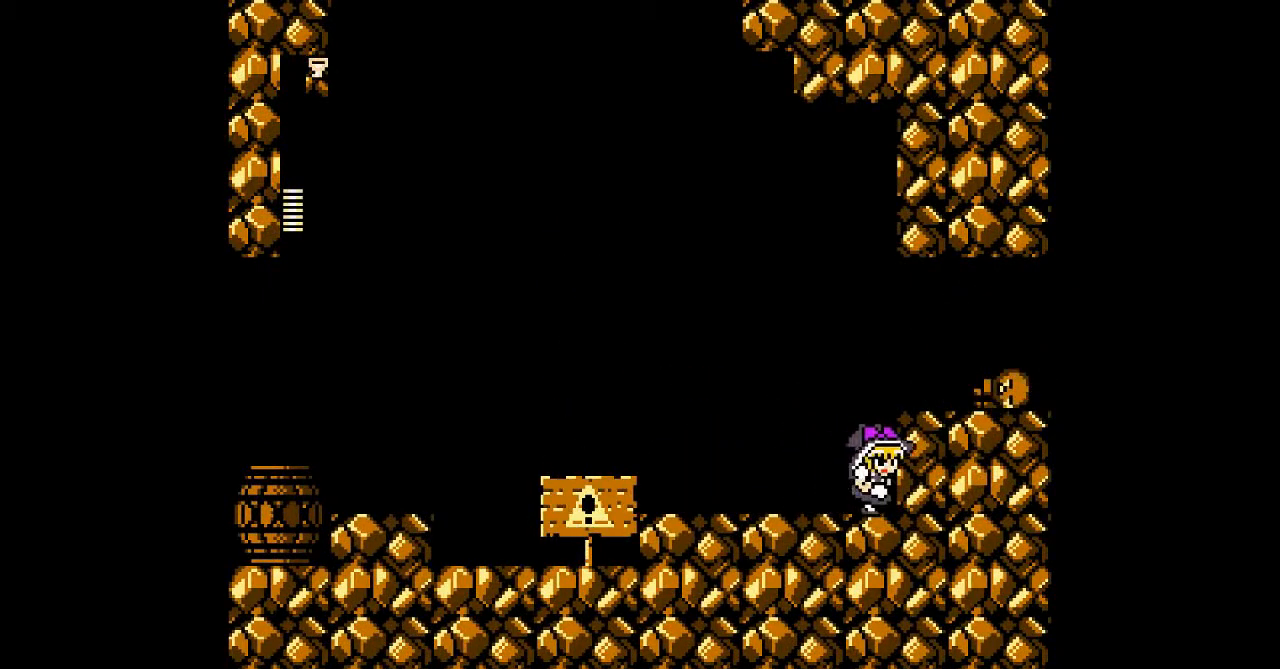
{"dt_ms": 500, "buttons": ["DPAD_RIGHT"], "events": [[167, "B", "down"], [467, "B", "up"]]}
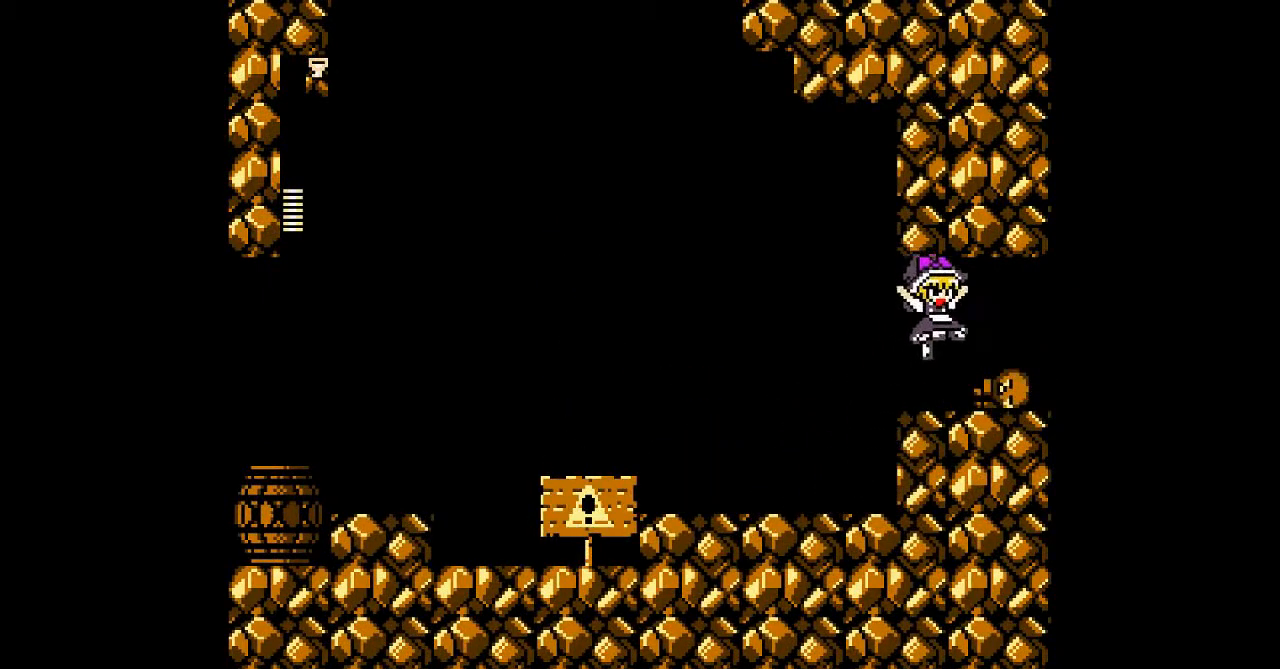
{"dt_ms": 500, "buttons": ["DPAD_LEFT"], "events": [[167, "DPAD_RIGHT", "up"], [333, "DPAD_LEFT", "down"]]}
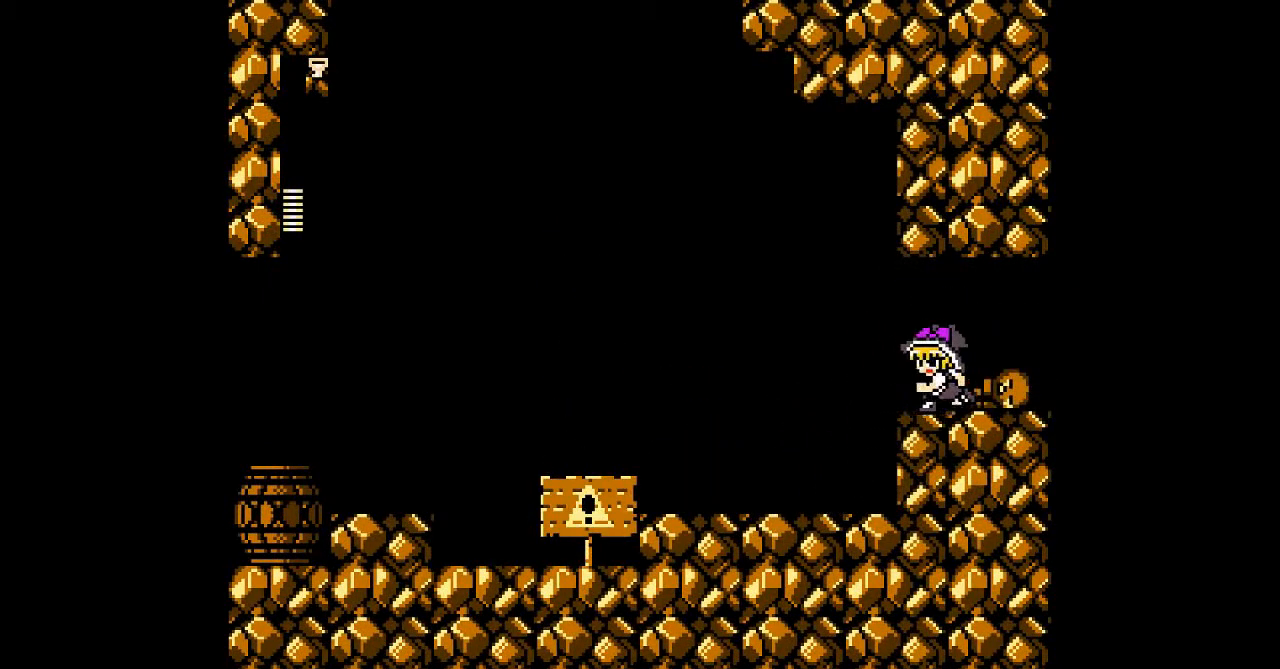
{"dt_ms": 500, "buttons": ["DPAD_LEFT"], "events": [[67, "DPAD_RIGHT", "down"], [100, "A", "down"], [100, "DPAD_LEFT", "up"], [200, "DPAD_RIGHT", "up"], [233, "A", "up"], [300, "DPAD_LEFT", "down"]]}
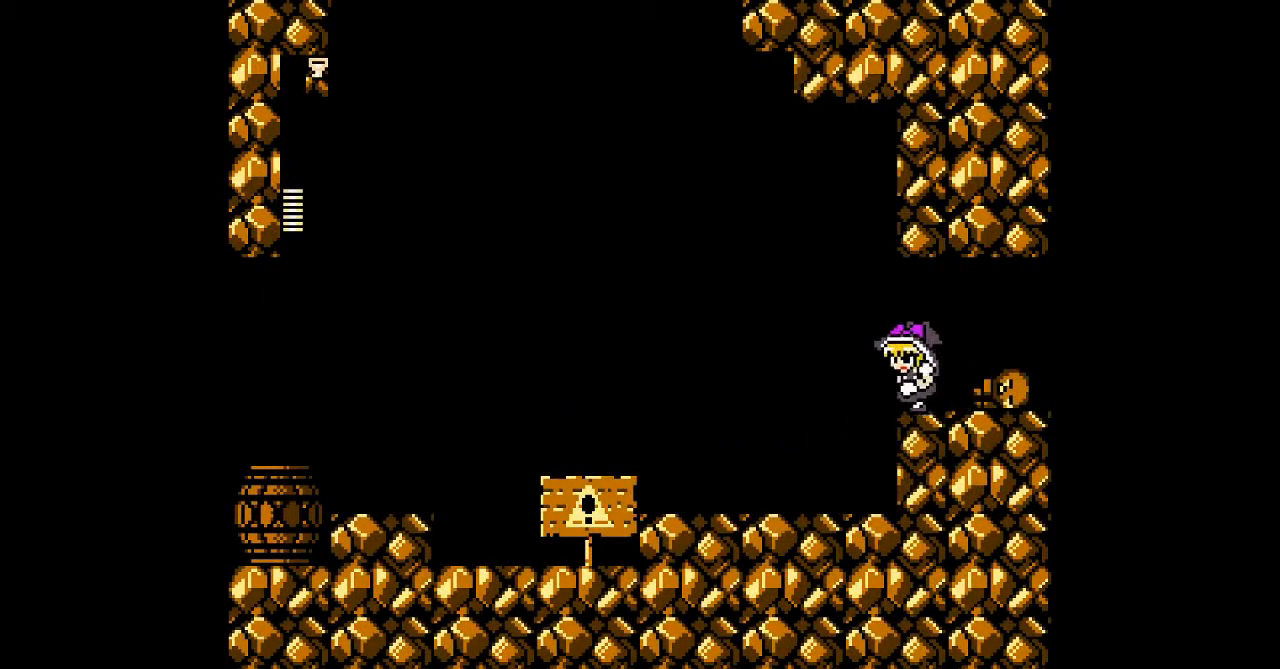
{"dt_ms": 500, "buttons": ["DPAD_LEFT"], "events": []}
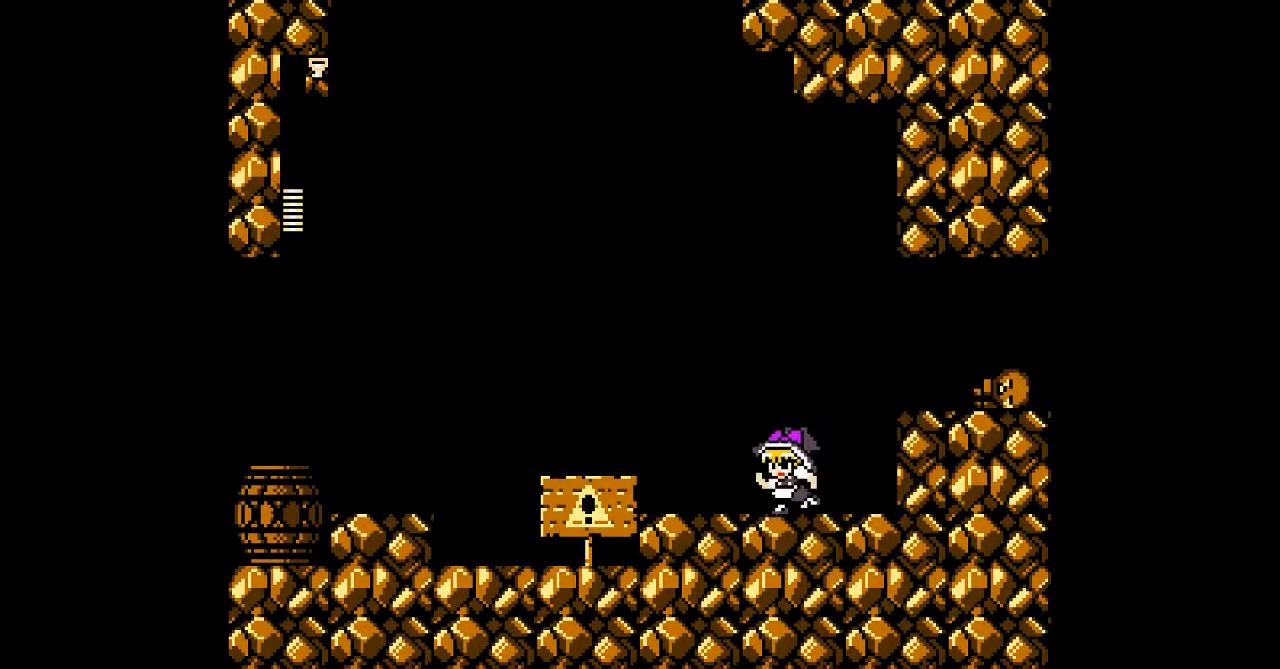
{"dt_ms": 500, "buttons": ["DPAD_LEFT"], "events": []}
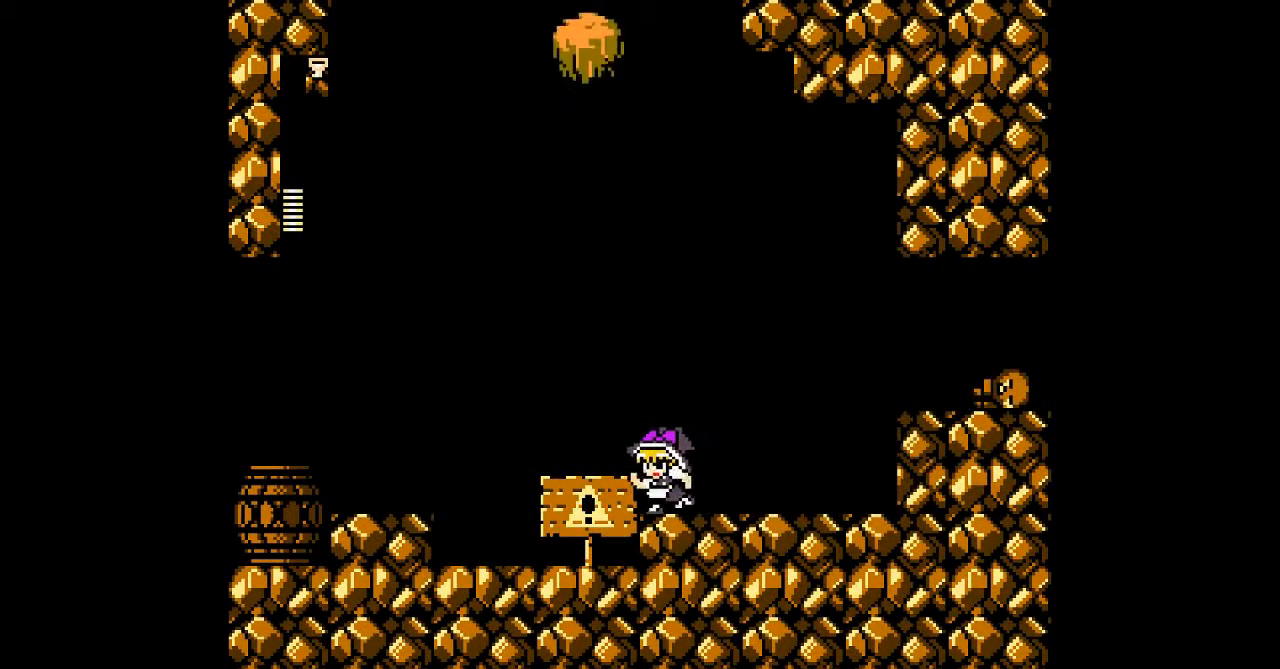
{"dt_ms": 500, "buttons": ["DPAD_RIGHT"], "events": [[33, "DPAD_RIGHT", "down"], [67, "B", "down"], [67, "DPAD_LEFT", "up"], [333, "B", "up"]]}
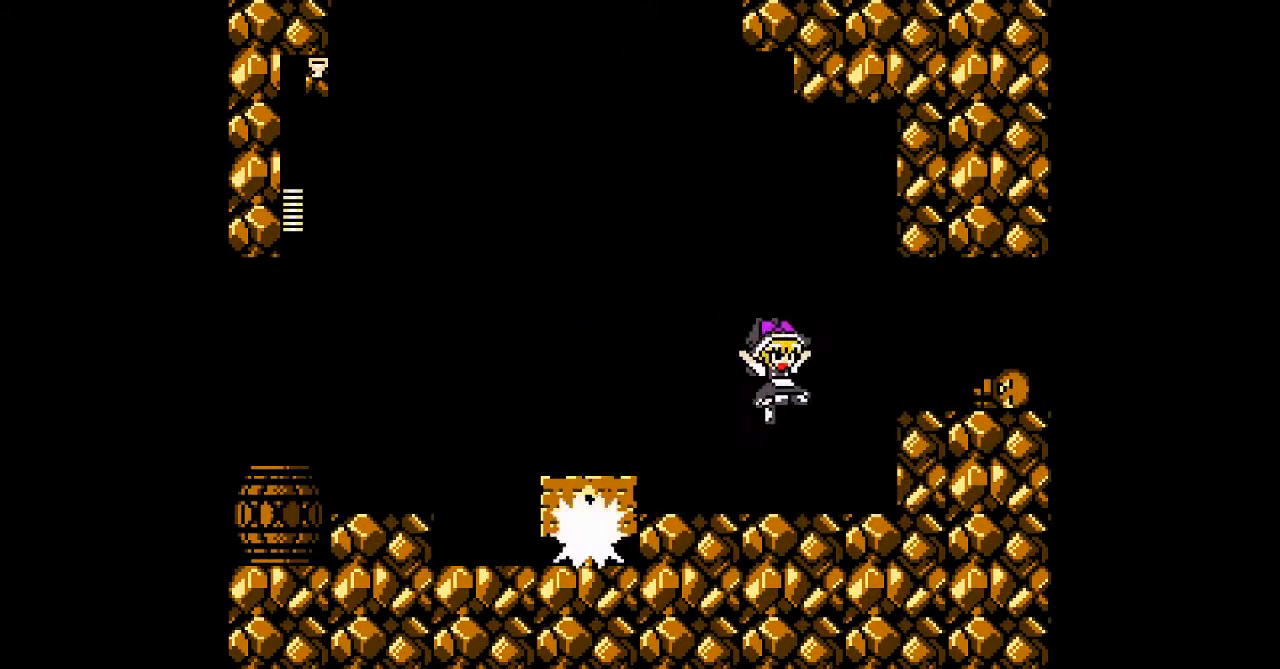
{"dt_ms": 500, "buttons": ["DPAD_LEFT"], "events": [[167, "DPAD_RIGHT", "up"], [233, "DPAD_LEFT", "down"]]}
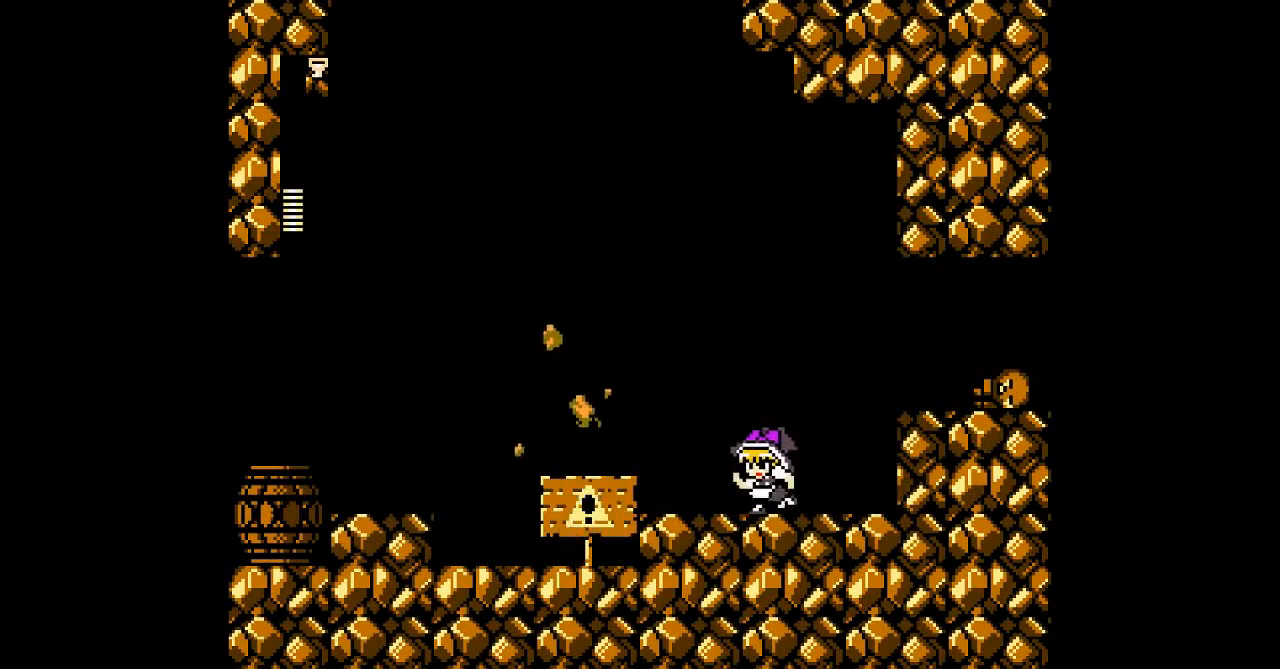
{"dt_ms": 500, "buttons": ["B", "DPAD_LEFT"], "events": [[67, "DPAD_DOWN", "down"], [167, "DPAD_DOWN", "up"], [433, "B", "down"]]}
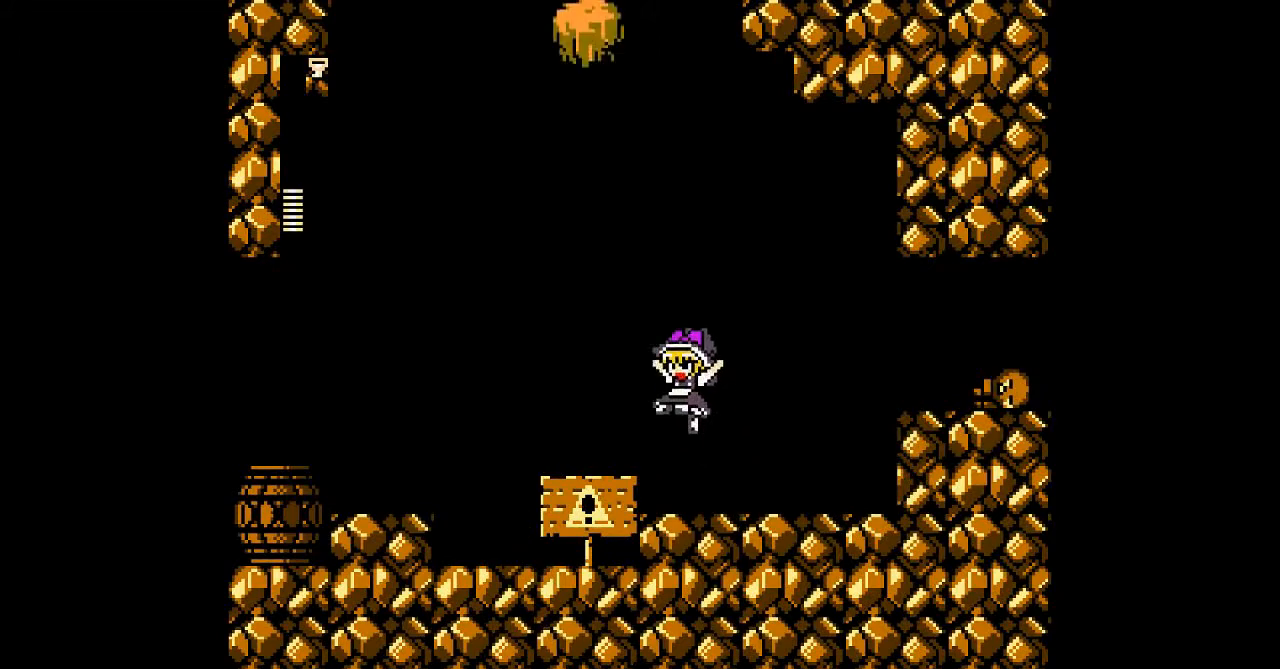
{"dt_ms": 500, "buttons": ["DPAD_LEFT"], "events": [[133, "B", "up"]]}
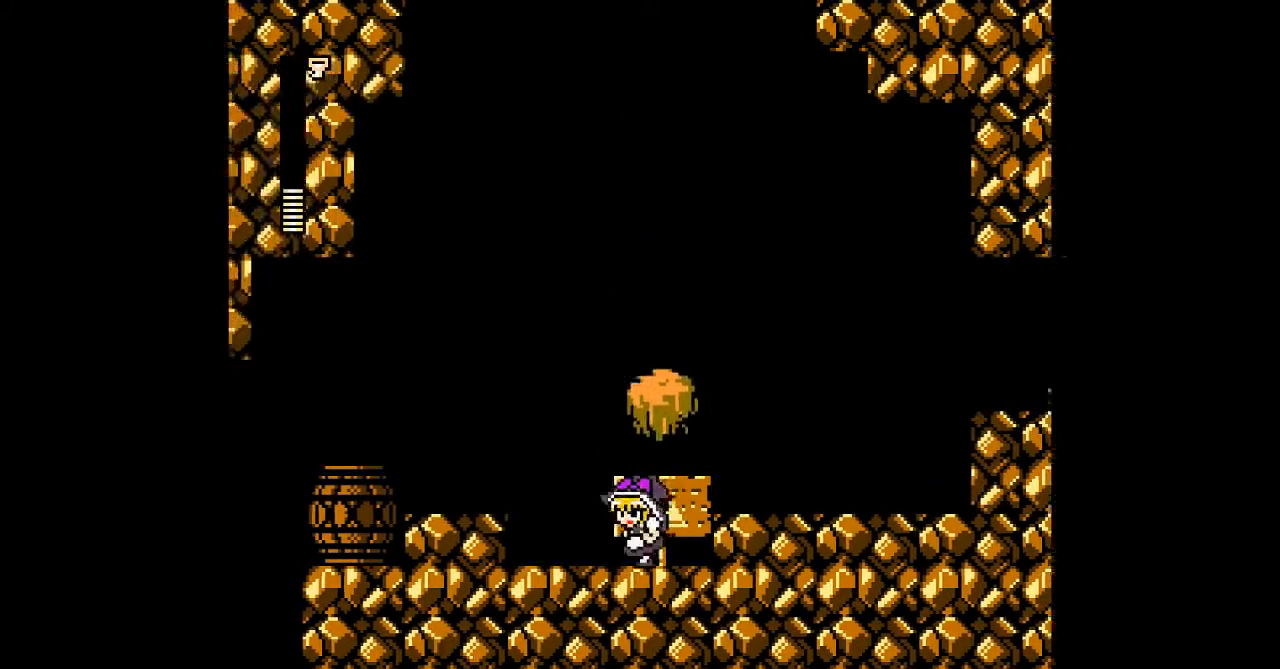
{"dt_ms": 500, "buttons": ["DPAD_LEFT"]}
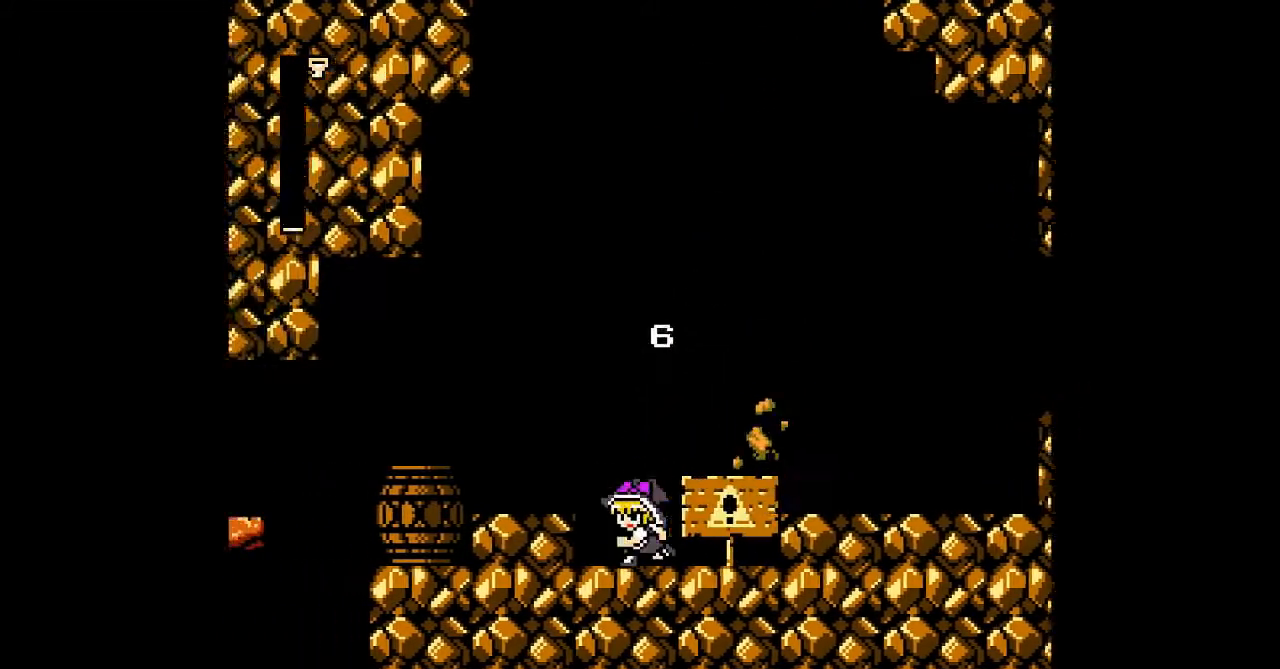
{"dt_ms": 500, "buttons": ["DPAD_LEFT"], "events": [[100, "B", "down"], [433, "B", "up"]]}
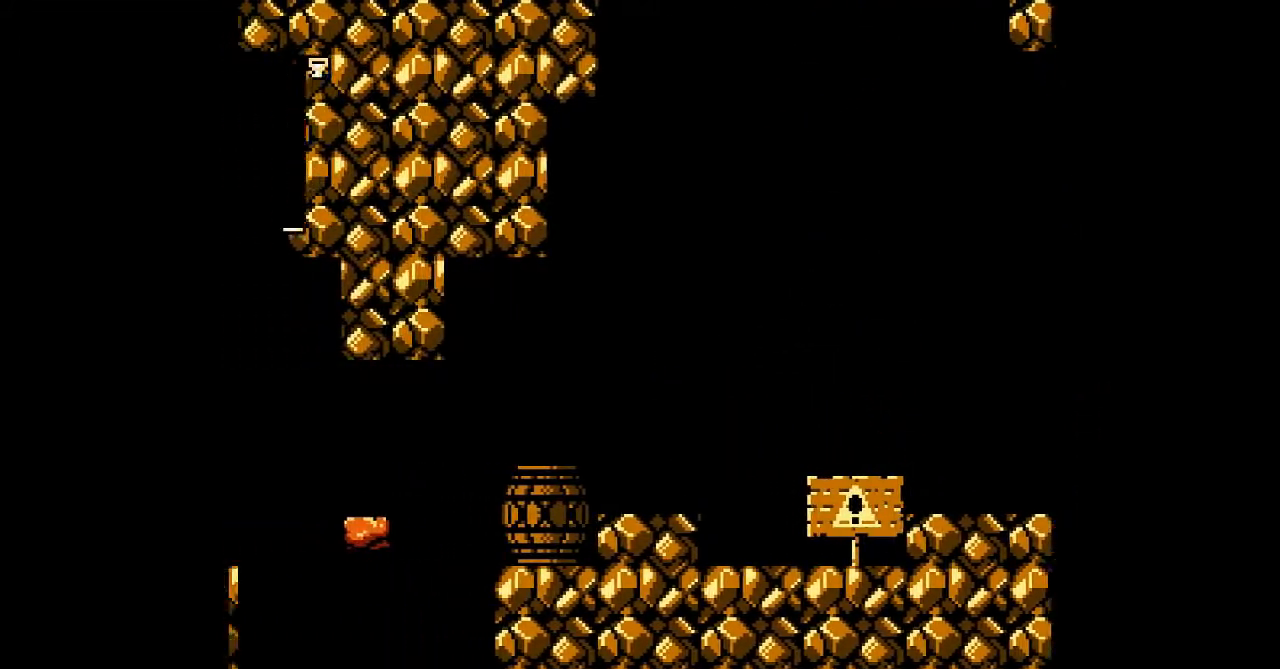
{"dt_ms": 500, "buttons": [], "events": [[300, "DPAD_LEFT", "up"]]}
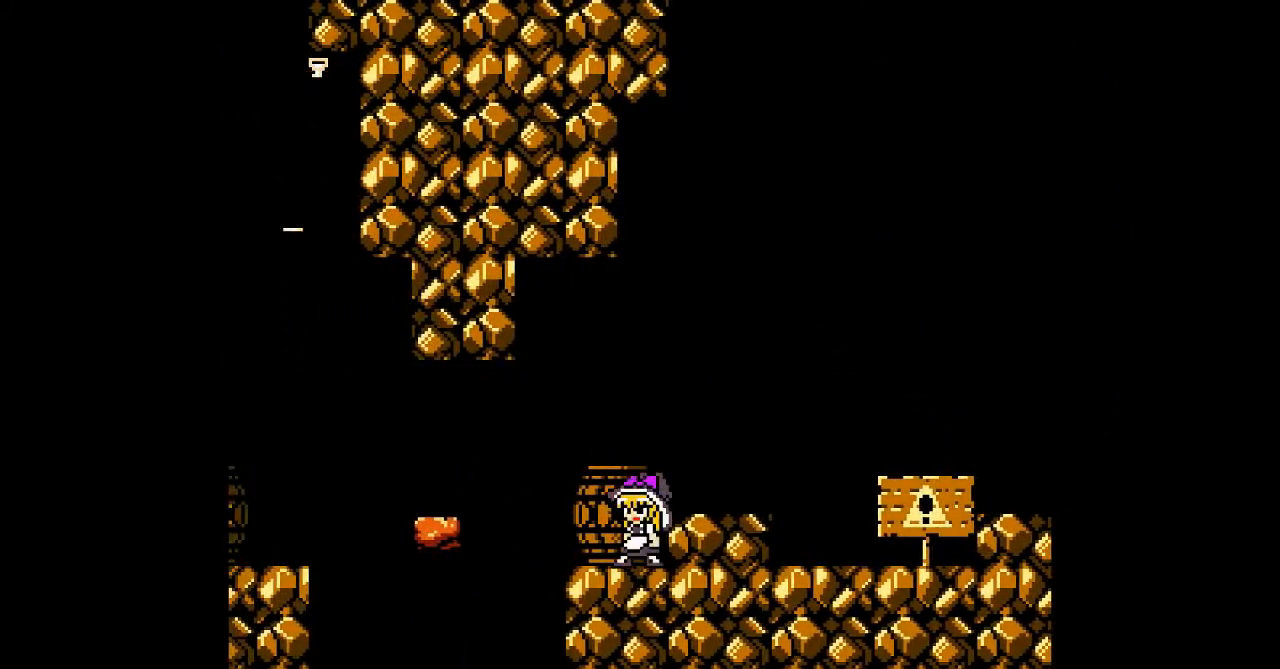
{"dt_ms": 500, "buttons": [], "events": [[333, "DPAD_RIGHT", "down"], [433, "DPAD_RIGHT", "up"]]}
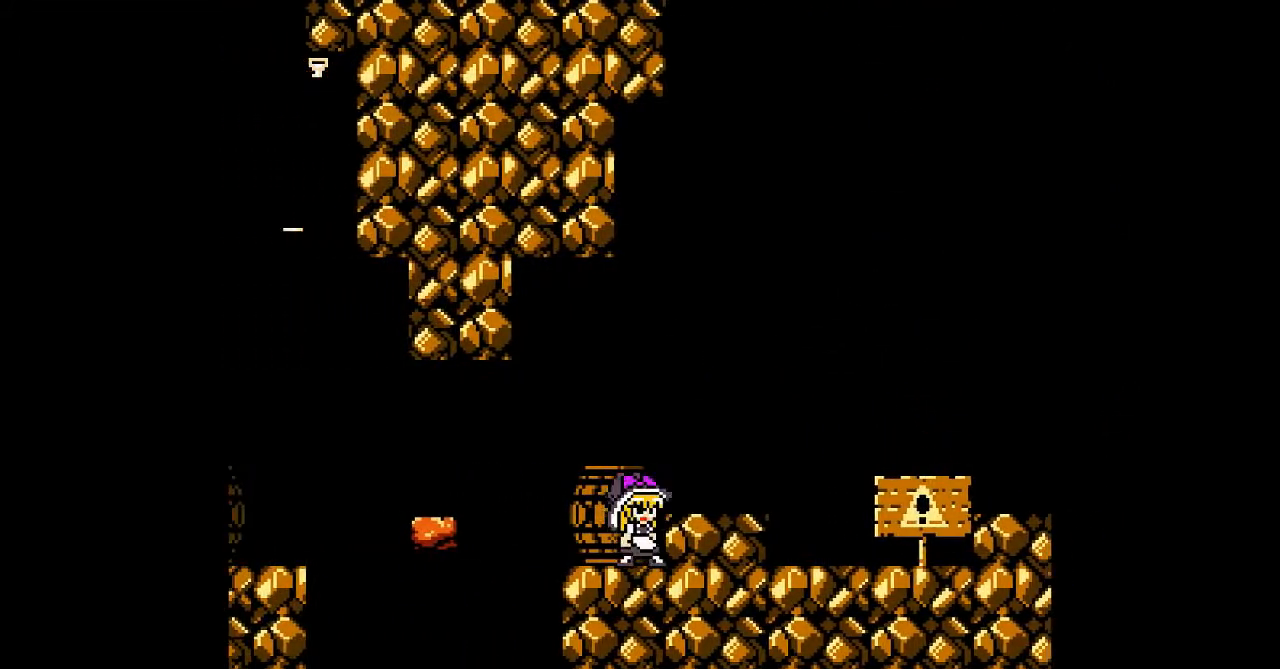
{"dt_ms": 500, "buttons": [], "events": [[133, "DPAD_LEFT", "down"], [500, "DPAD_LEFT", "up"]]}
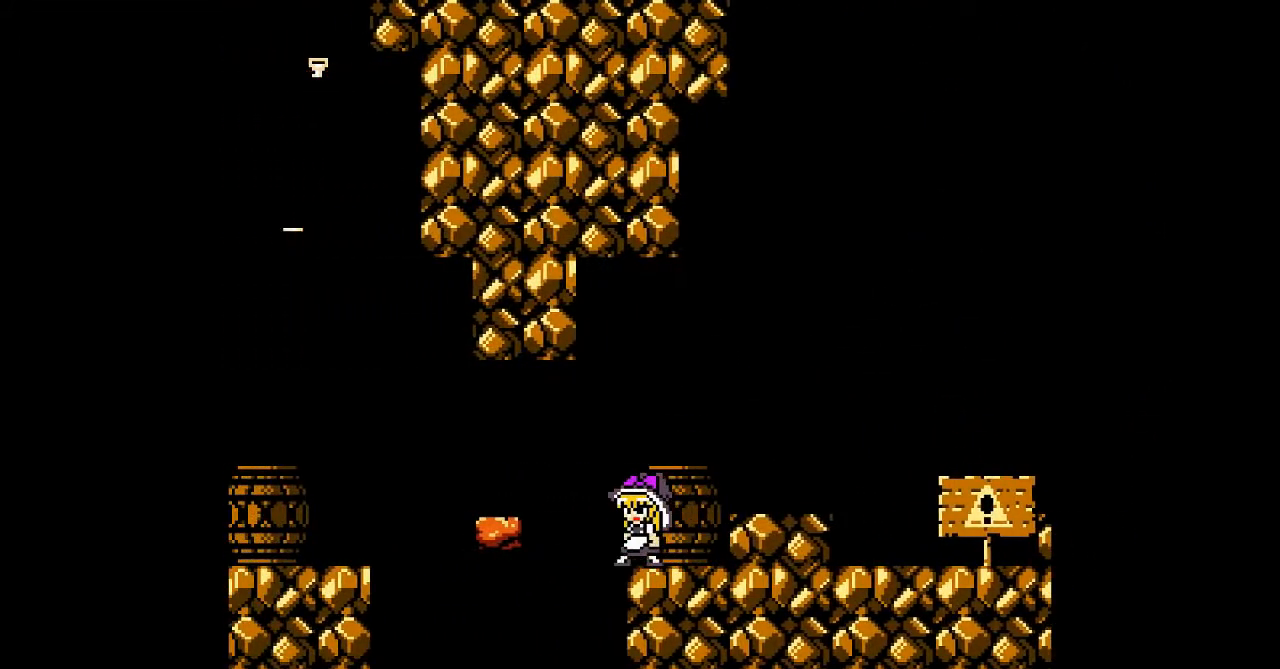
{"dt_ms": 1000, "buttons": ["DPAD_LEFT"]}
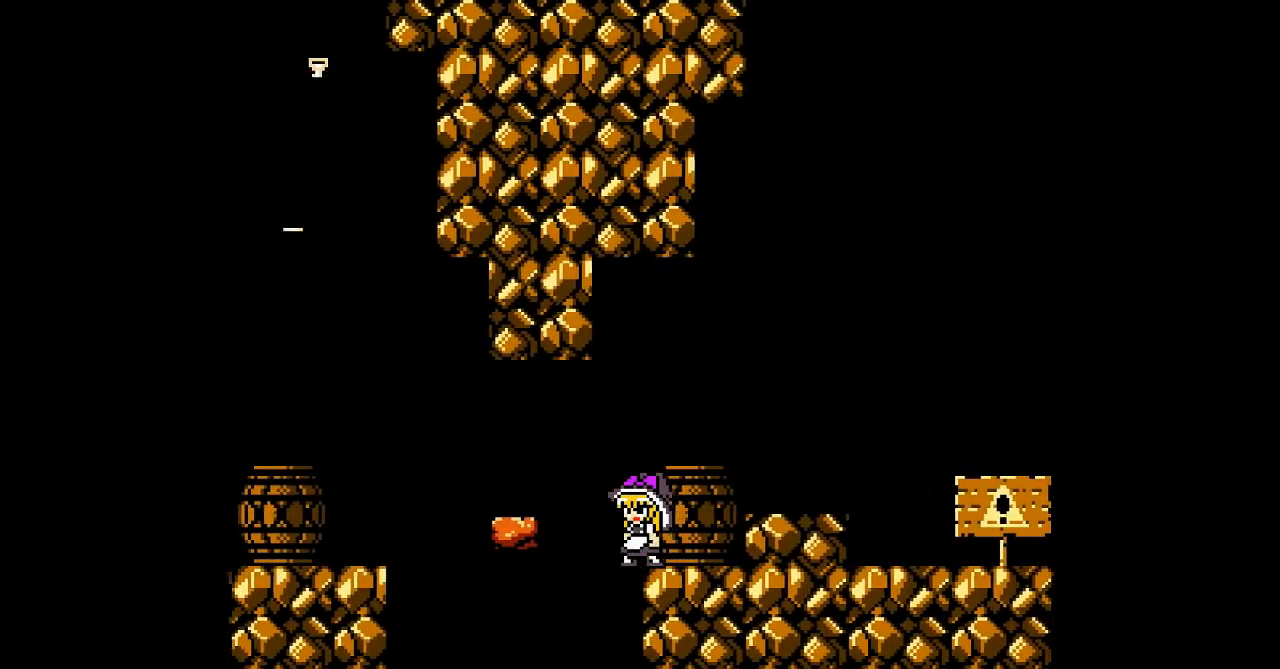
{"dt_ms": 500, "buttons": [], "events": [[33, "DPAD_LEFT", "up"], [133, "DPAD_LEFT", "down"], [233, "DPAD_LEFT", "up"]]}
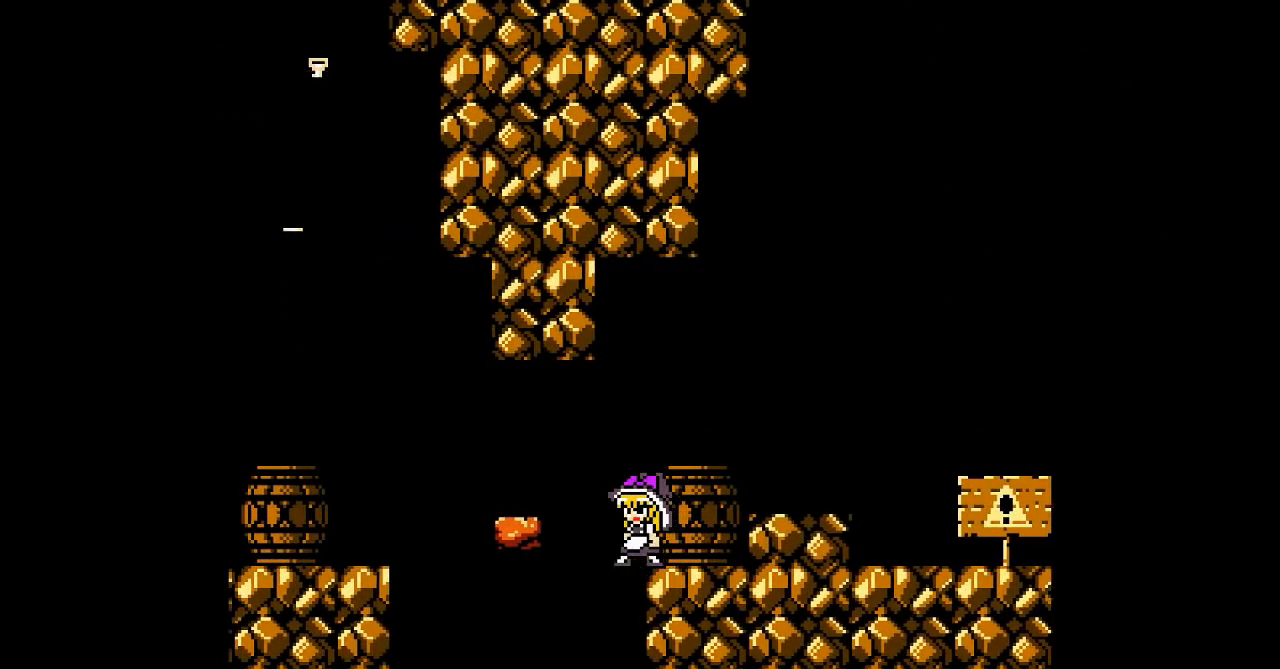
{"dt_ms": 500, "buttons": ["B", "DPAD_LEFT"], "events": [[133, "DPAD_LEFT", "down"], [167, "B", "down"]]}
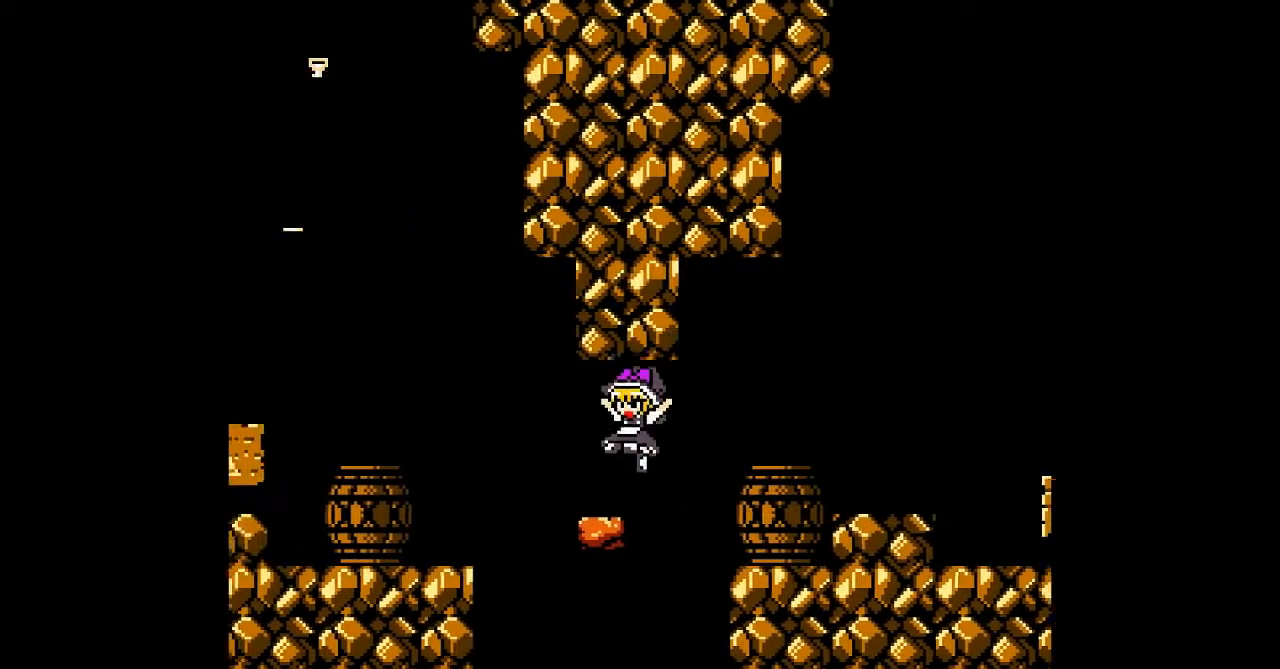
{"dt_ms": 500, "buttons": [], "events": [[200, "B", "up"], [200, "DPAD_LEFT", "up"]]}
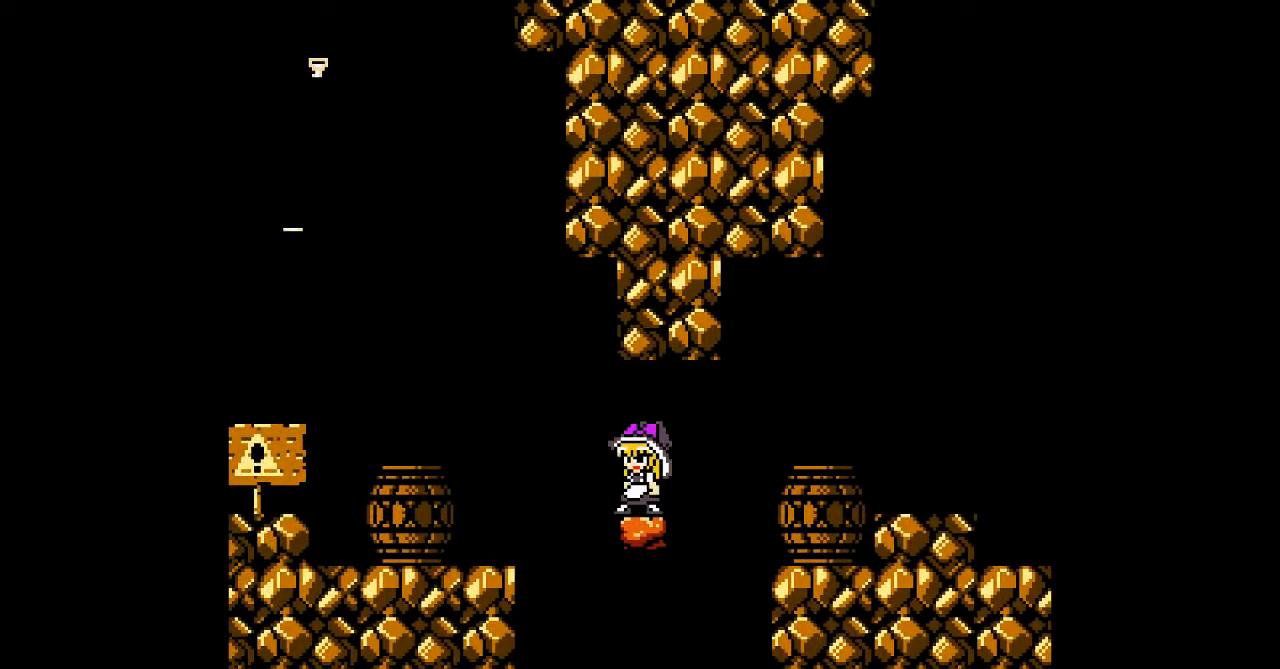
{"dt_ms": 500, "buttons": [], "events": []}
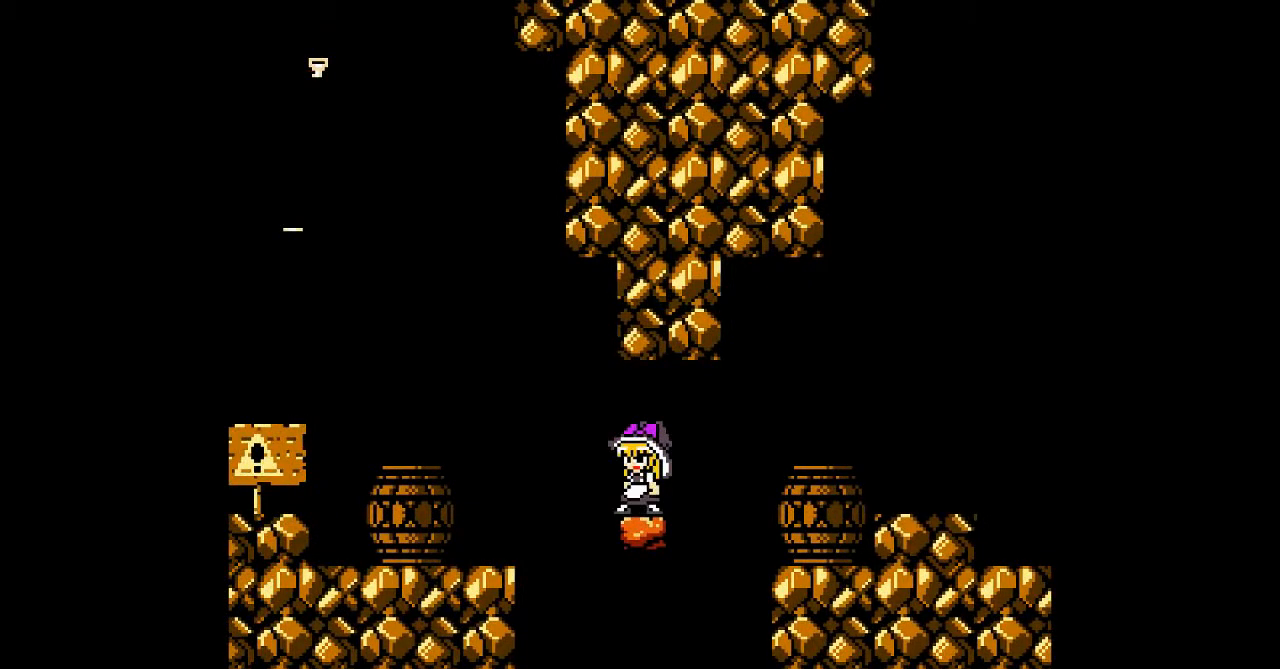
{"dt_ms": 500, "buttons": ["DPAD_LEFT"], "events": [[500, "DPAD_LEFT", "down"]]}